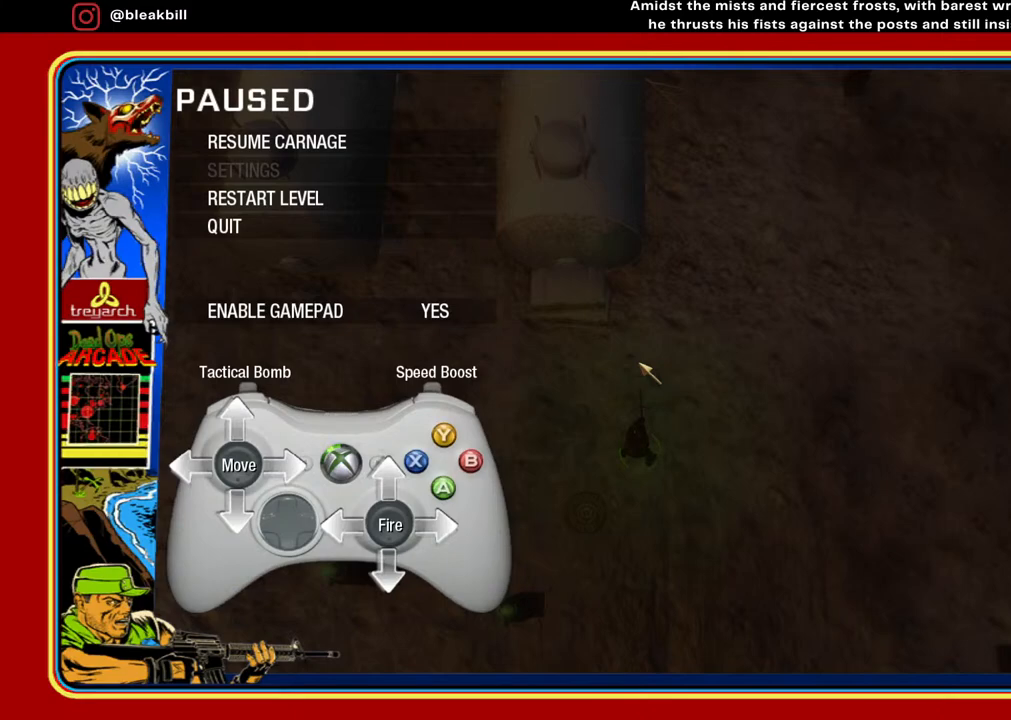
Gameplay with a controller (PlayStation layout); each line is a JSON object with the inputs held at the frame after it. "events" lists button and stick changes between this image and that frame as [ms after this image, input, new state], when the widget could be followed in between.
{"buttons": [], "left_stick": "center", "right_stick": "center", "events": [[350, "CIRCLE", "down"], [450, "CIRCLE", "up"]]}
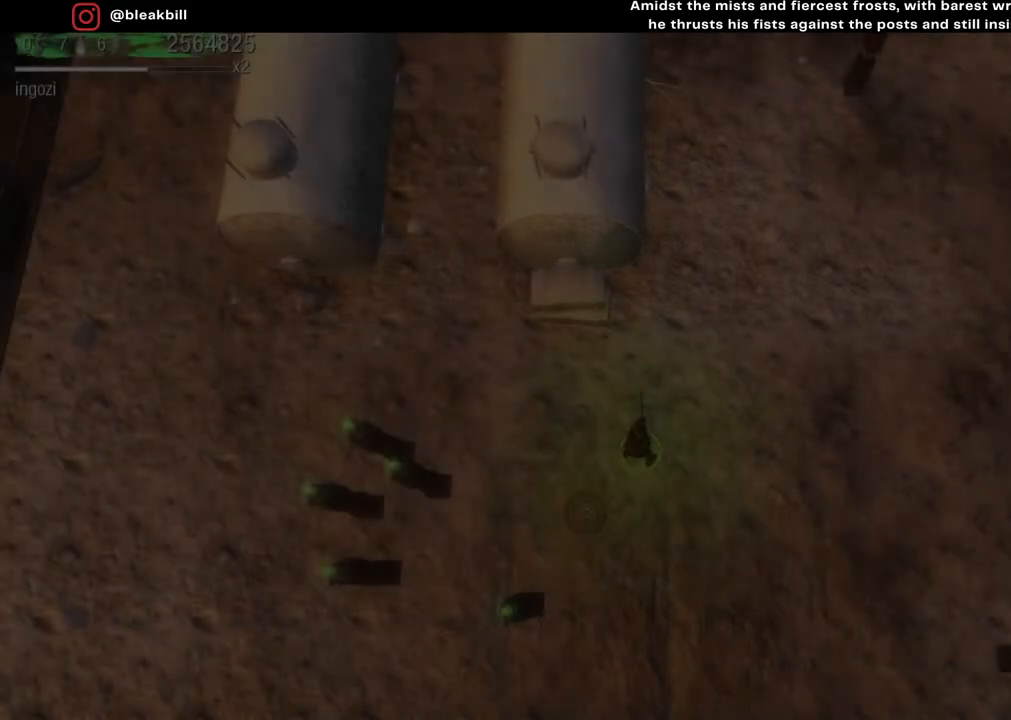
{"buttons": [], "left_stick": "center", "right_stick": "center", "events": []}
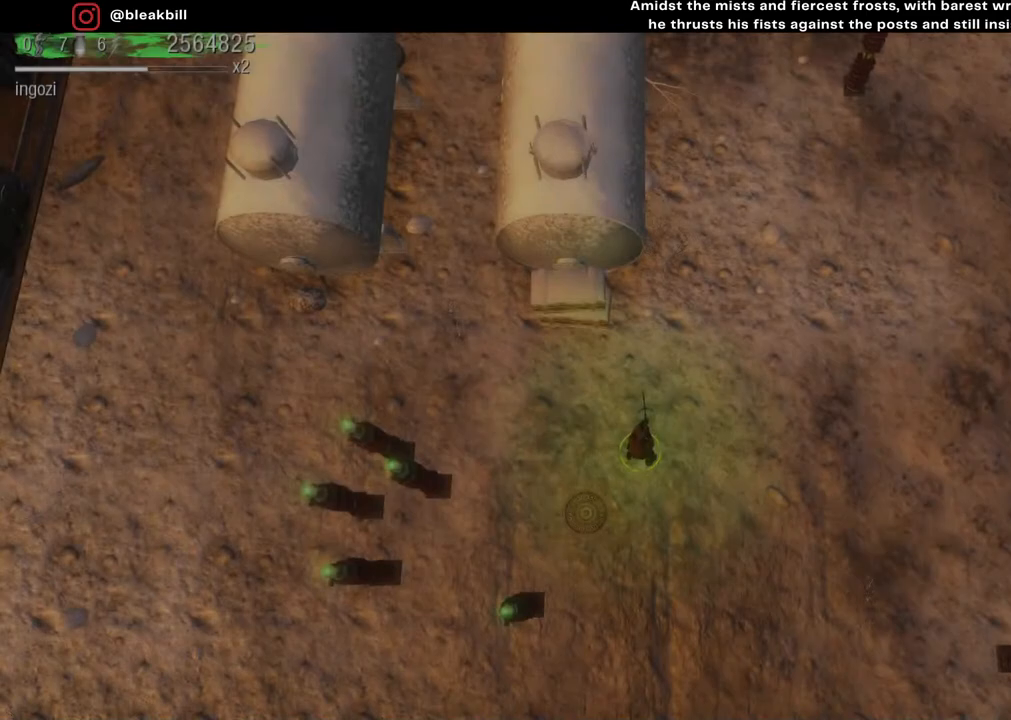
{"buttons": [], "left_stick": "center", "right_stick": "center", "events": []}
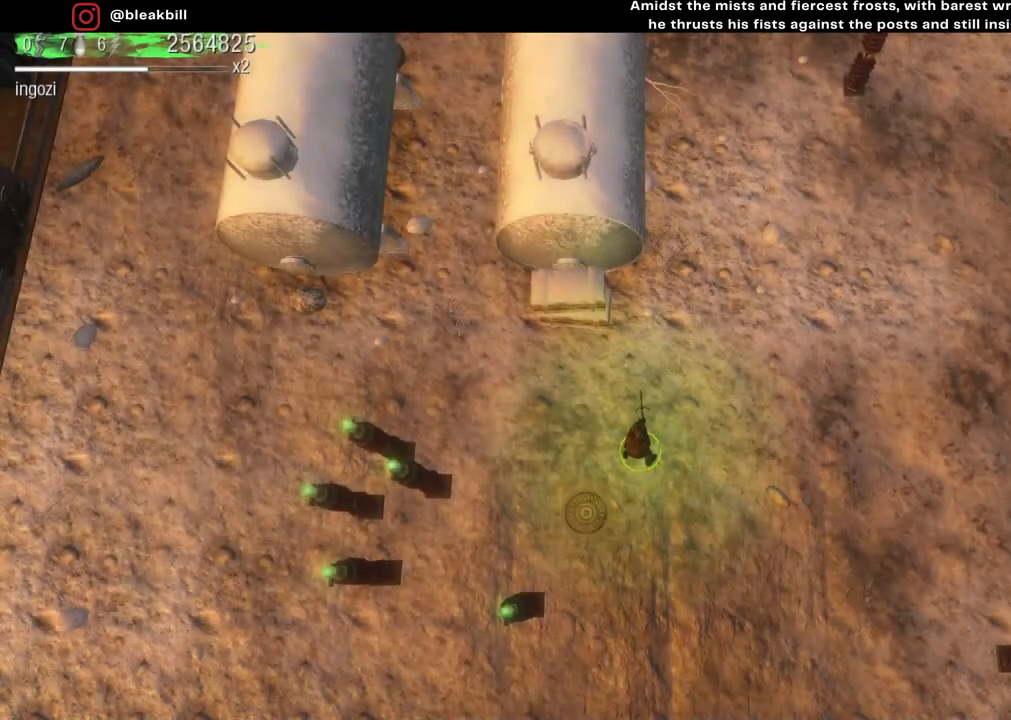
{"buttons": [], "left_stick": "center", "right_stick": "center", "events": []}
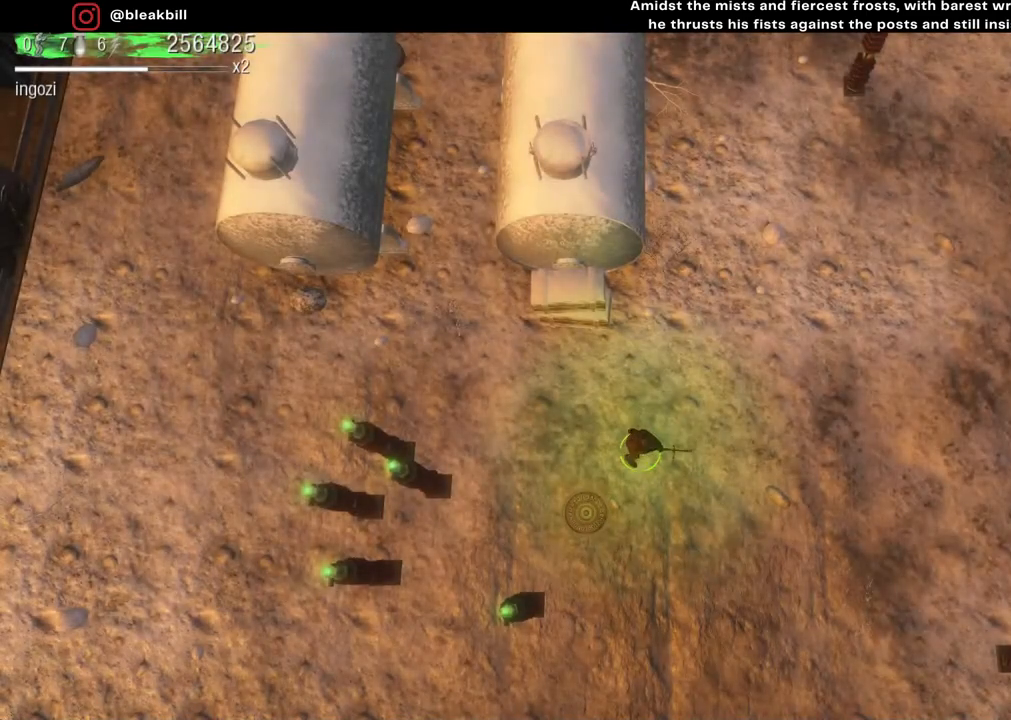
{"buttons": [], "left_stick": "up-right", "right_stick": "center", "events": [[33, "left_stick", "right"], [233, "left_stick", "down-right"], [433, "left_stick", "up-right"]]}
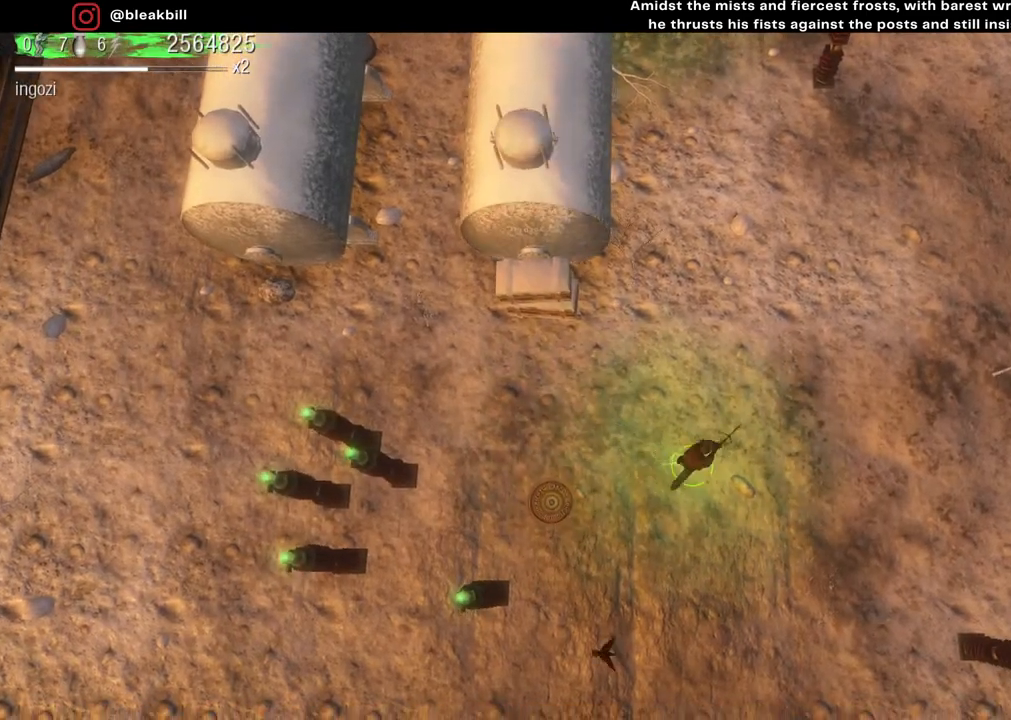
{"buttons": [], "left_stick": "up", "right_stick": "center", "events": [[50, "left_stick", "up"]]}
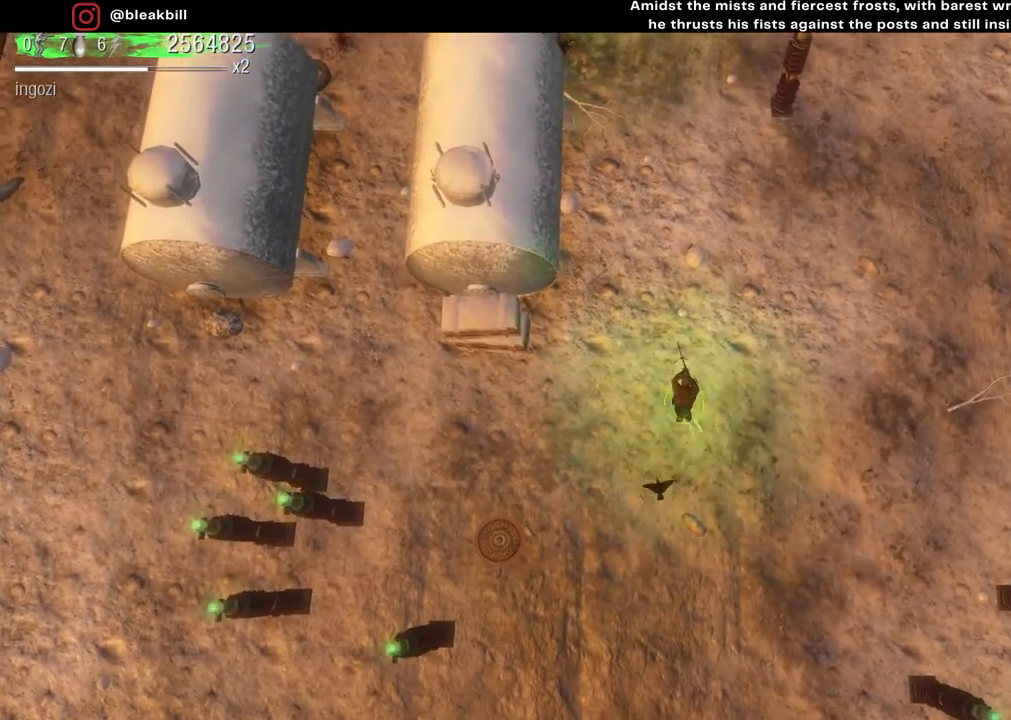
{"buttons": [], "left_stick": "up", "right_stick": "center", "events": []}
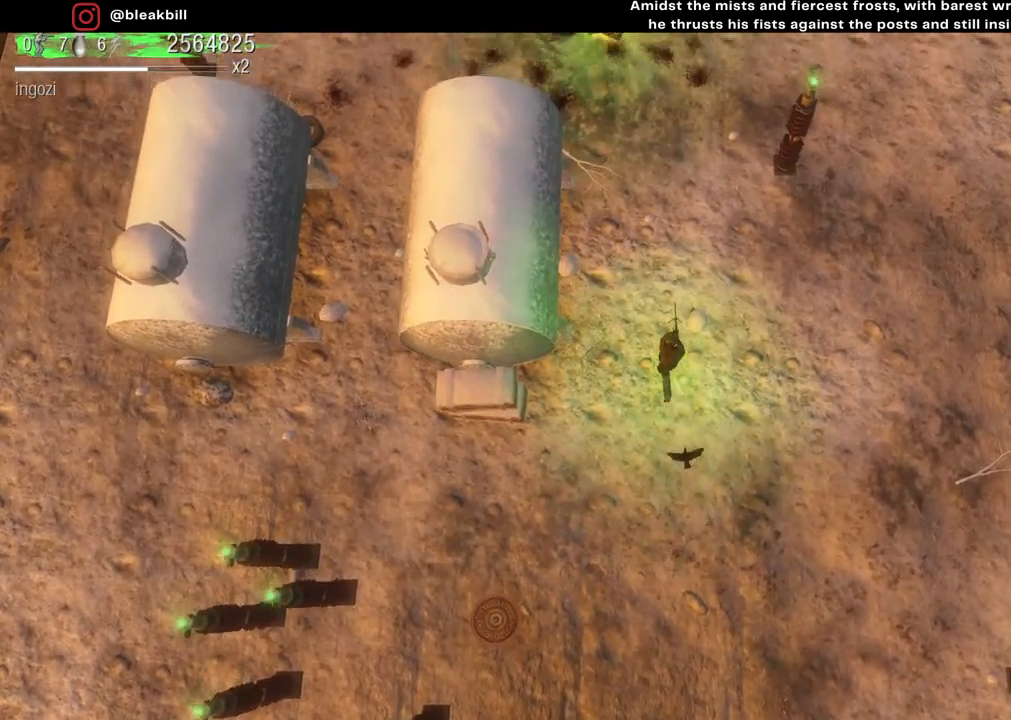
{"buttons": [], "left_stick": "up", "right_stick": "center", "events": []}
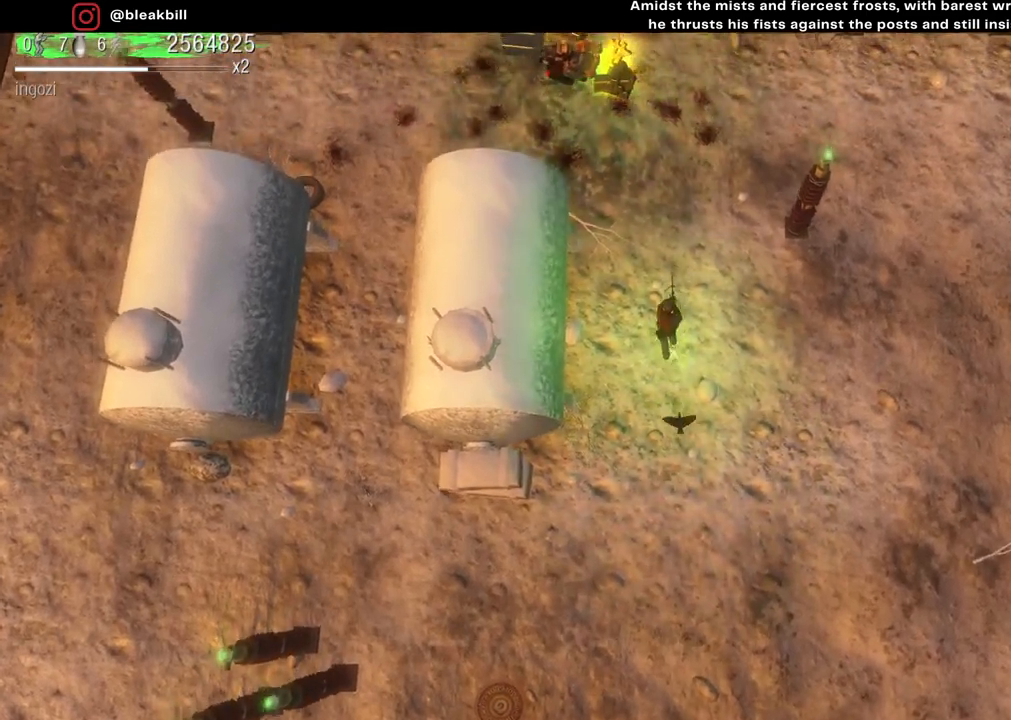
{"buttons": [], "left_stick": "up-left", "right_stick": "center", "events": [[183, "left_stick", "up-left"]]}
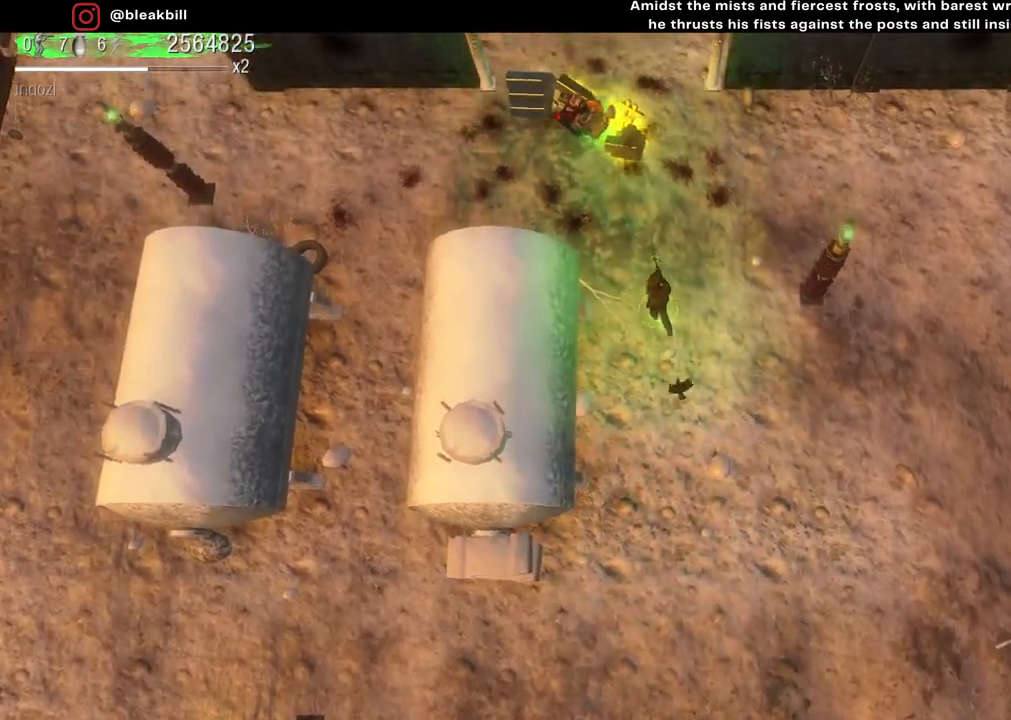
{"buttons": [], "left_stick": "up-left", "right_stick": "center", "events": []}
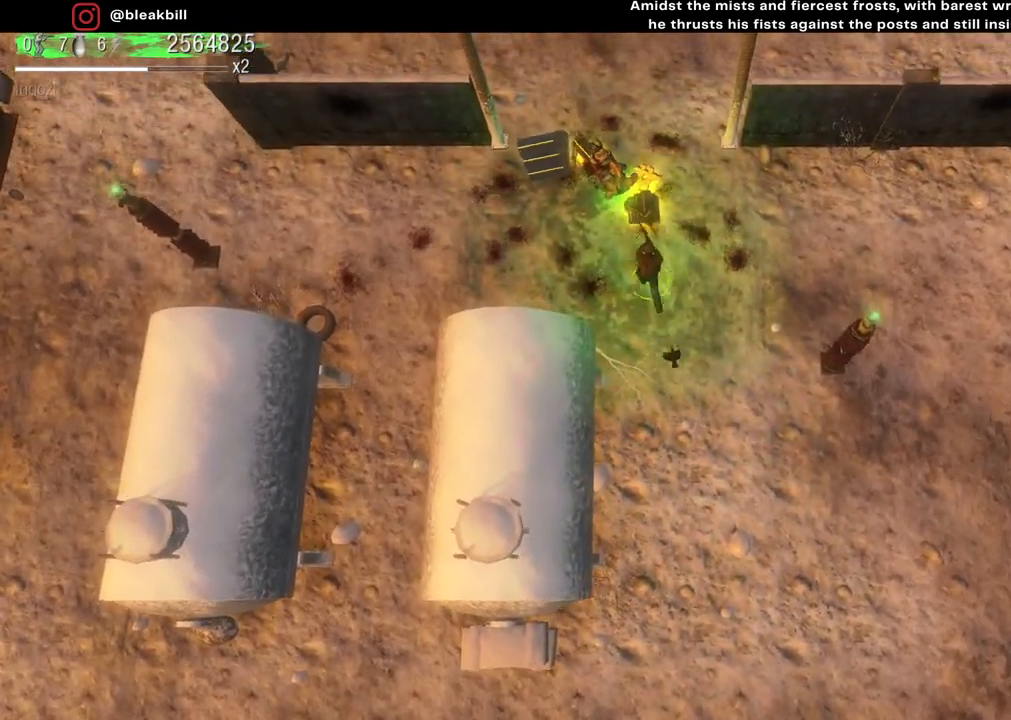
{"buttons": [], "left_stick": "up-left", "right_stick": "center", "events": []}
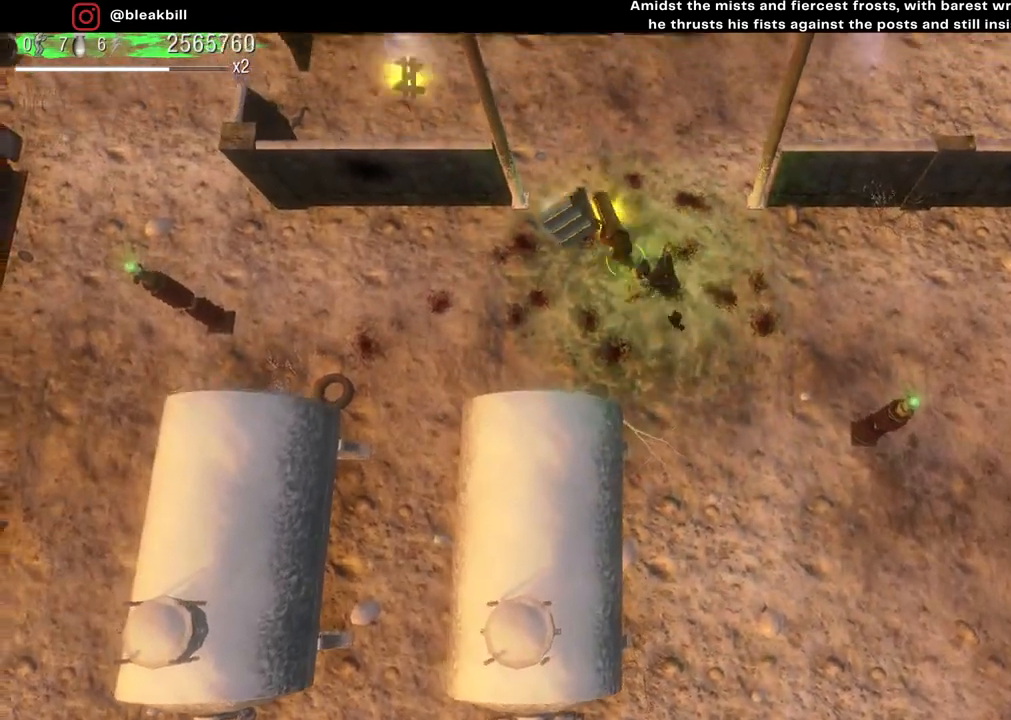
{"buttons": [], "left_stick": "down-right", "right_stick": "center", "events": [[117, "left_stick", "down-left"], [250, "left_stick", "down-right"]]}
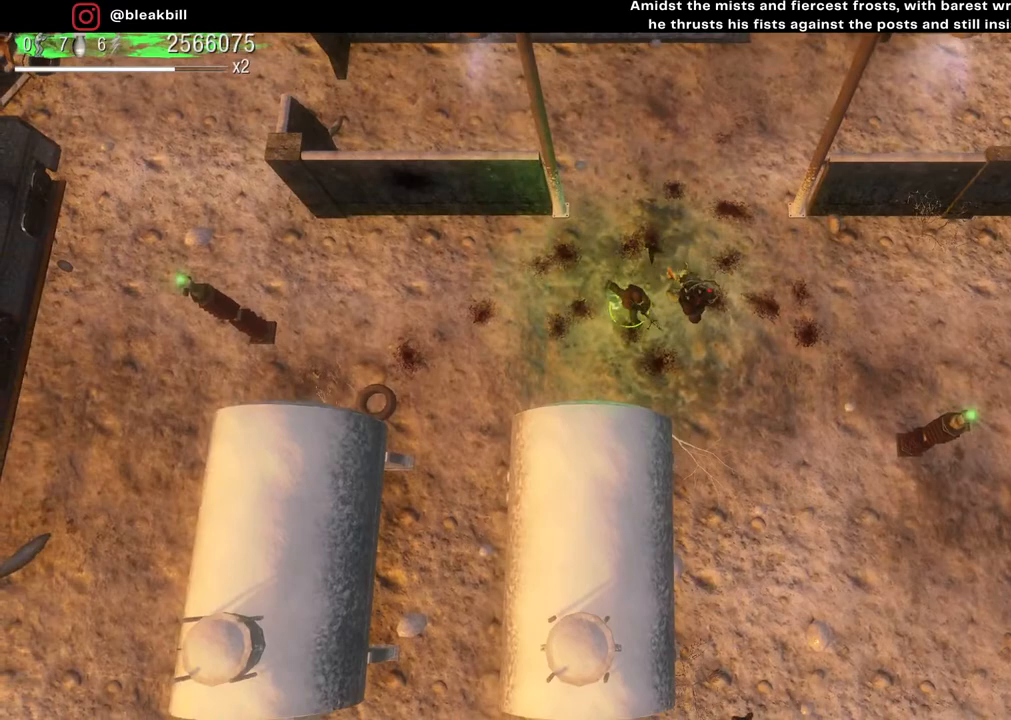
{"buttons": [], "left_stick": "down-right", "right_stick": "down", "events": [[467, "right_stick", "down"]]}
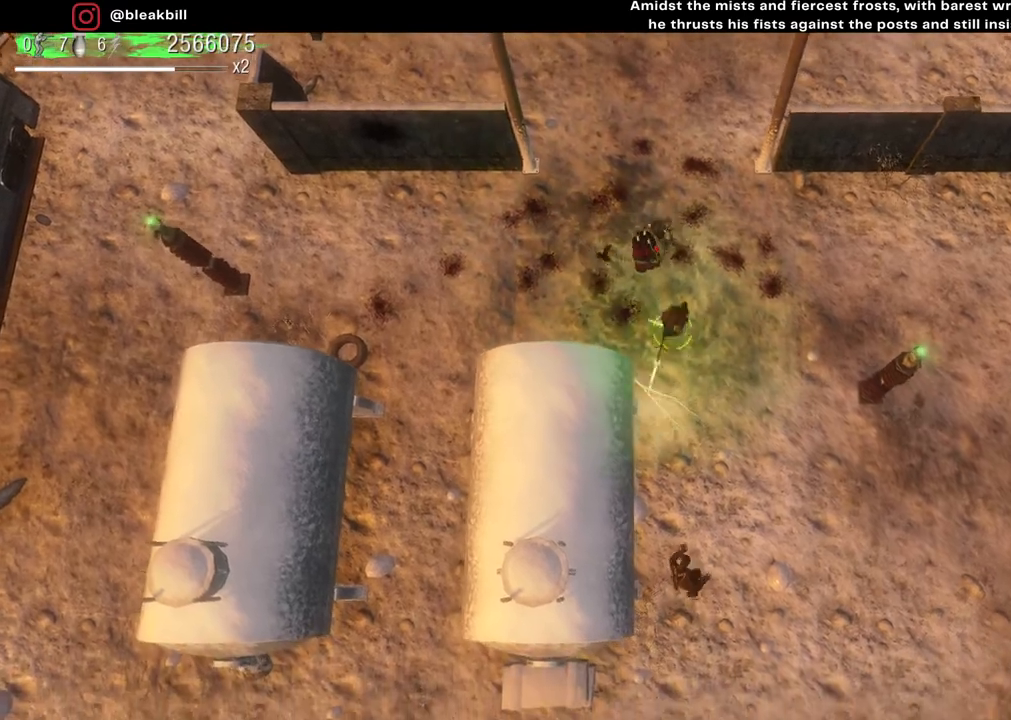
{"buttons": [], "left_stick": "up-right", "right_stick": "down", "events": [[50, "left_stick", "up-right"], [333, "left_stick", "center"], [433, "left_stick", "up-right"]]}
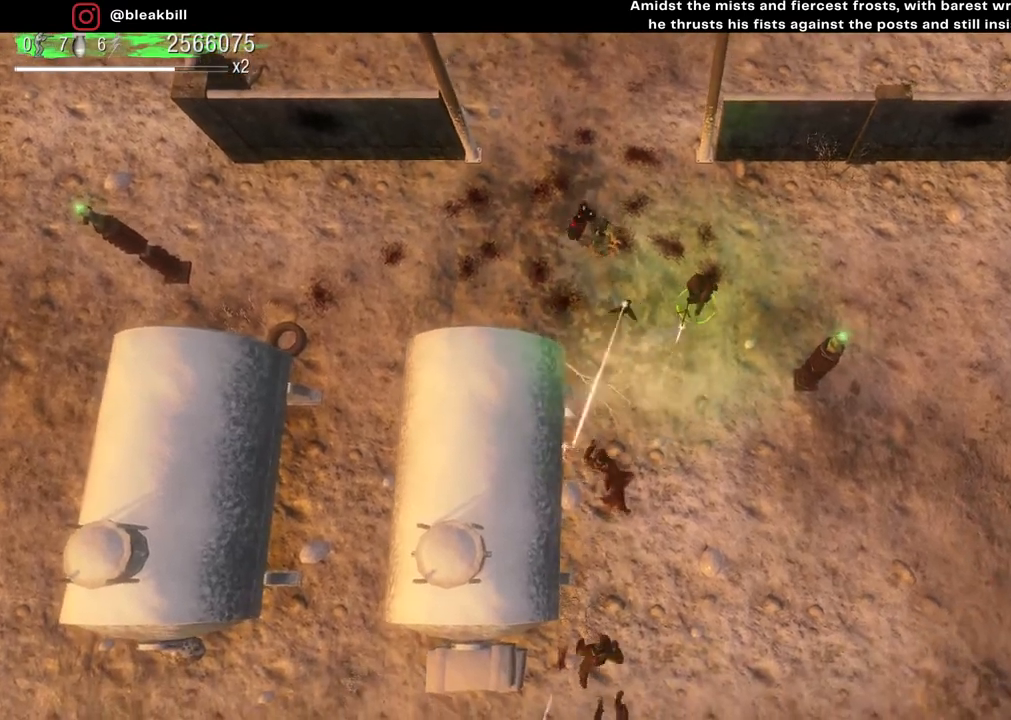
{"buttons": [], "left_stick": "up-right", "right_stick": "down", "events": []}
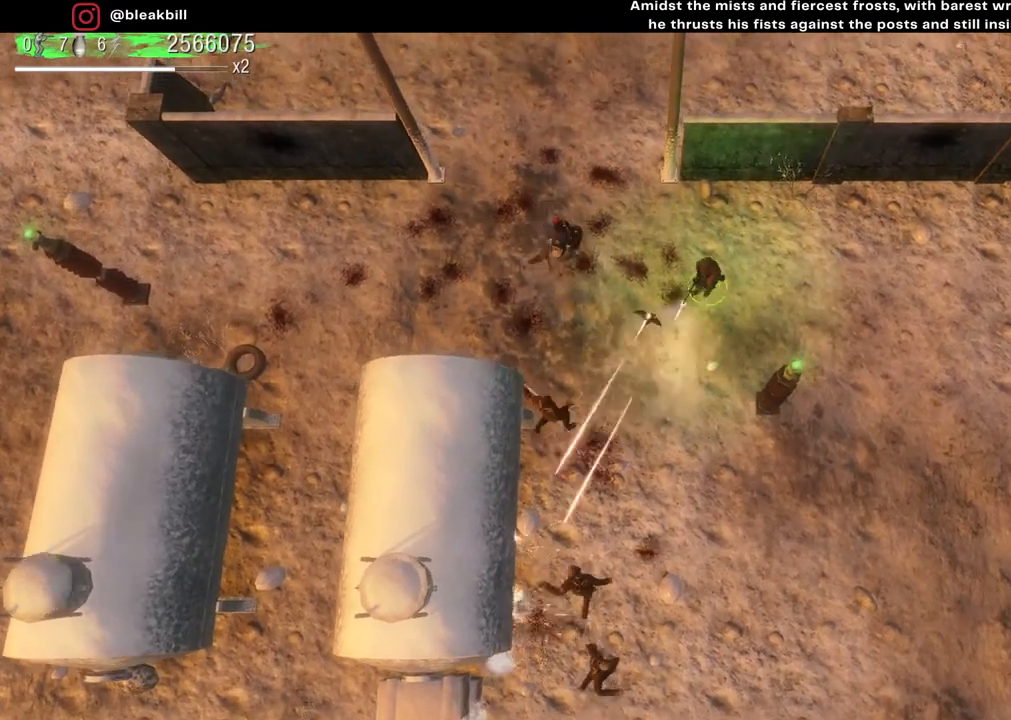
{"buttons": [], "left_stick": "up-right", "right_stick": "down", "events": [[50, "left_stick", "center"], [200, "left_stick", "up-right"], [367, "left_stick", "center"], [450, "left_stick", "up-right"]]}
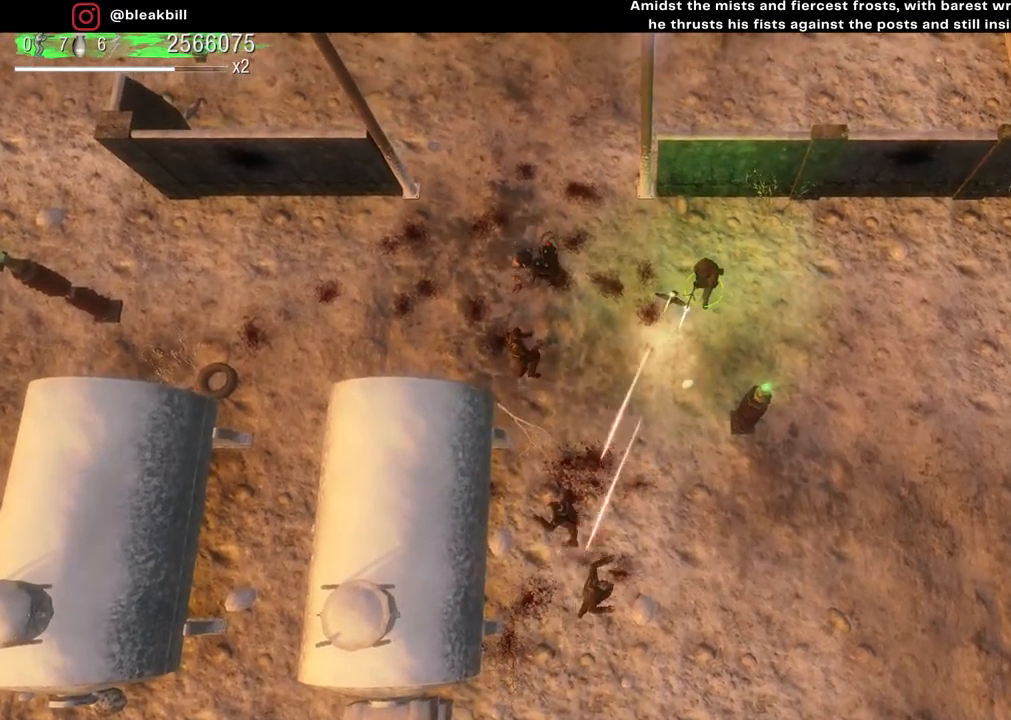
{"buttons": [], "left_stick": "center", "right_stick": "down", "events": [[117, "left_stick", "center"], [217, "left_stick", "up-right"], [350, "left_stick", "center"]]}
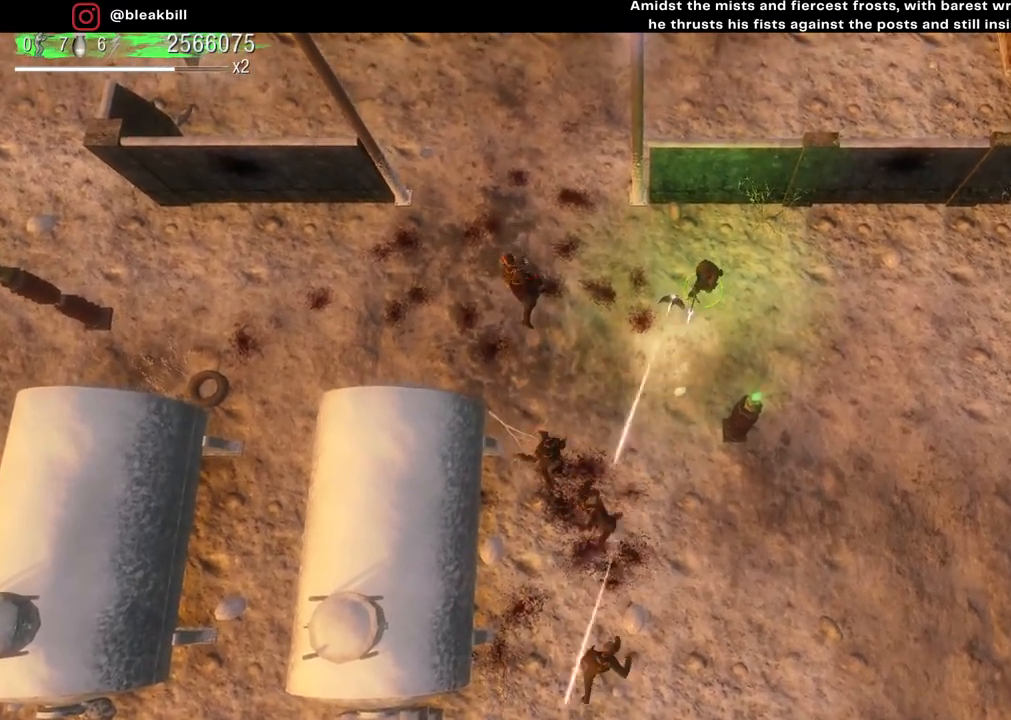
{"buttons": [], "left_stick": "center", "right_stick": "down", "events": []}
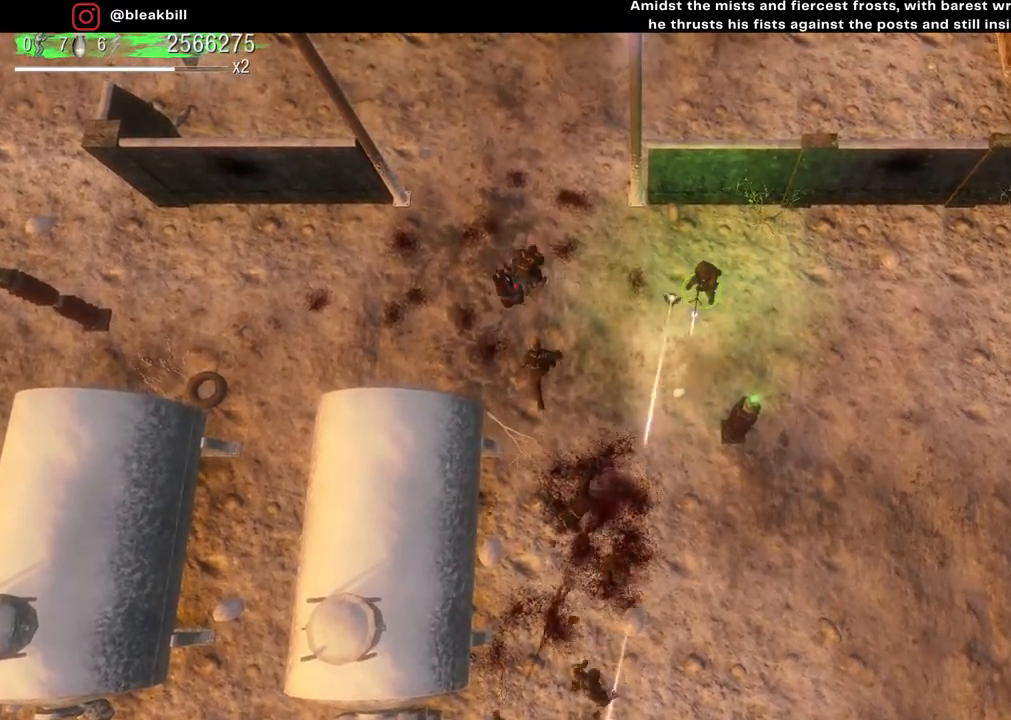
{"buttons": [], "left_stick": "center", "right_stick": "down", "events": []}
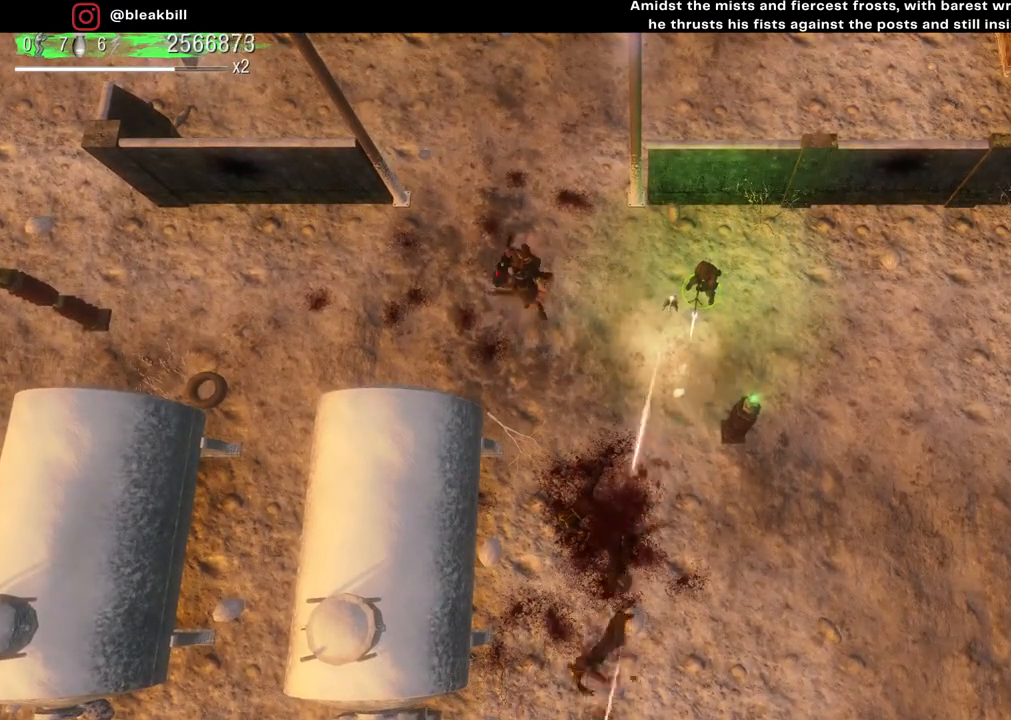
{"buttons": [], "left_stick": "center", "right_stick": "down", "events": []}
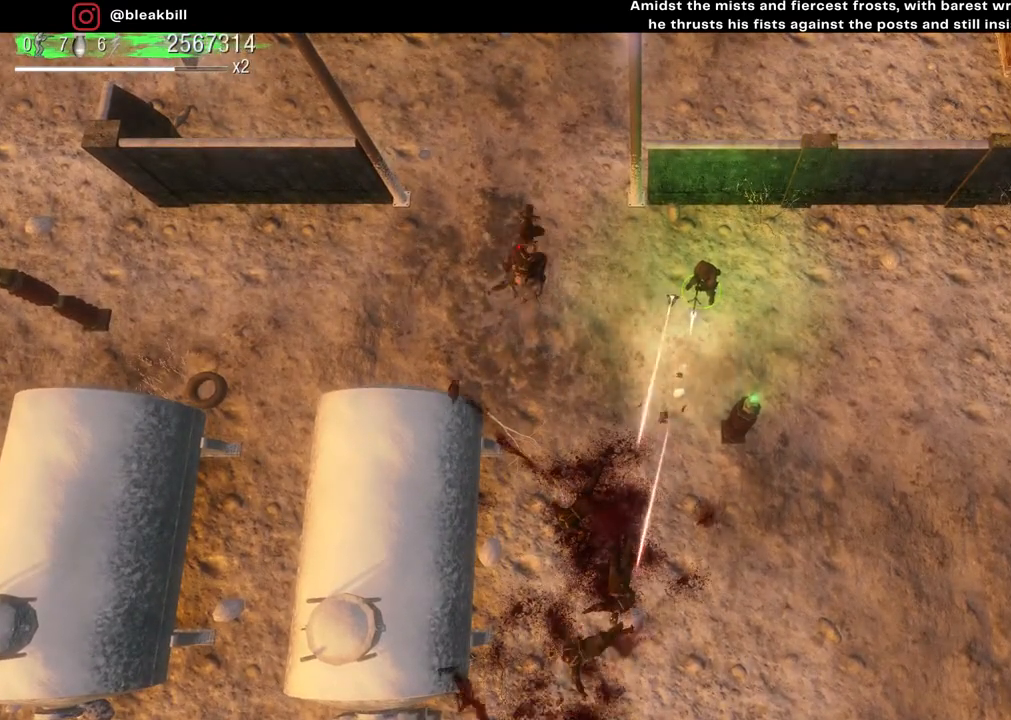
{"buttons": [], "left_stick": "center", "right_stick": "down-right", "events": [[100, "right_stick", "down-right"]]}
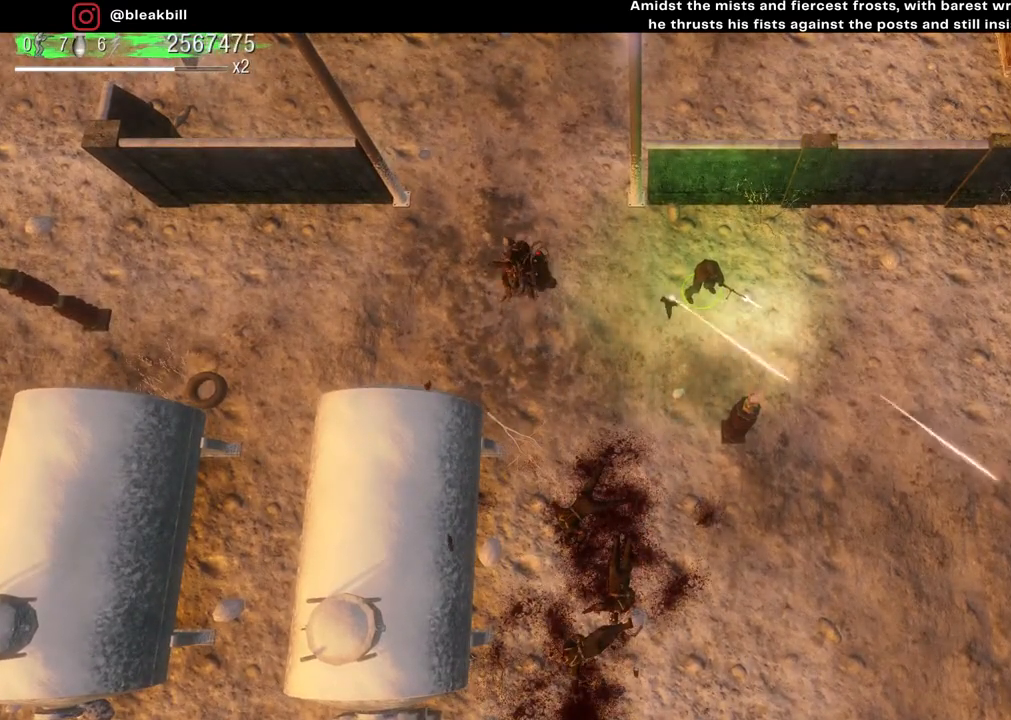
{"buttons": [], "left_stick": "center", "right_stick": "down-right", "events": []}
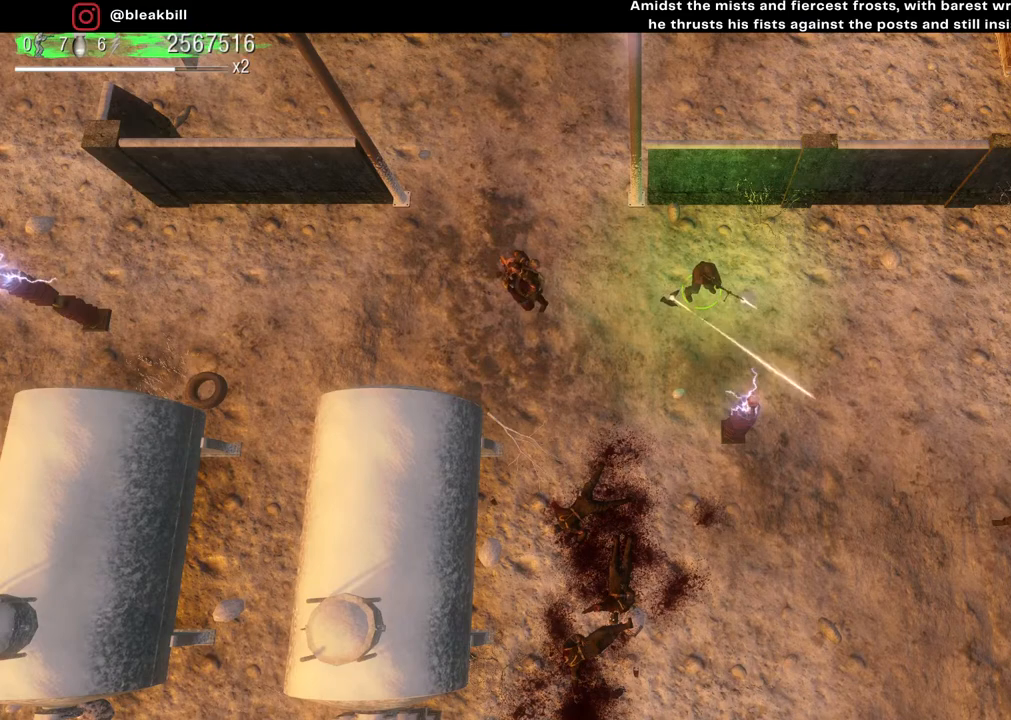
{"buttons": [], "left_stick": "center", "right_stick": "down-right", "events": []}
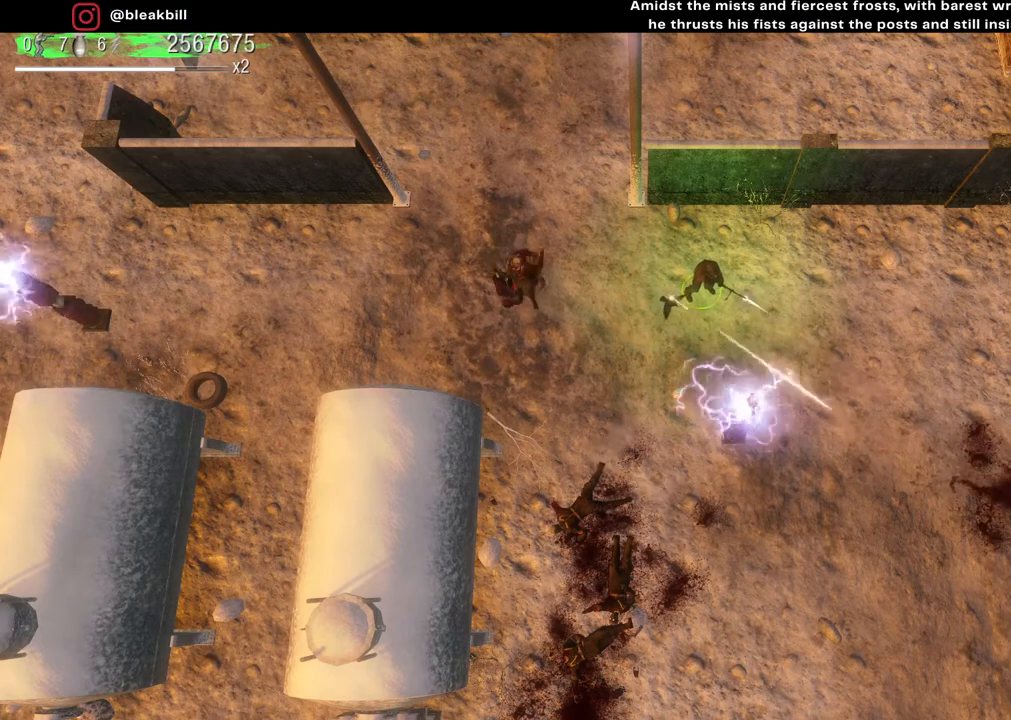
{"buttons": [], "left_stick": "center", "right_stick": "down-right", "events": []}
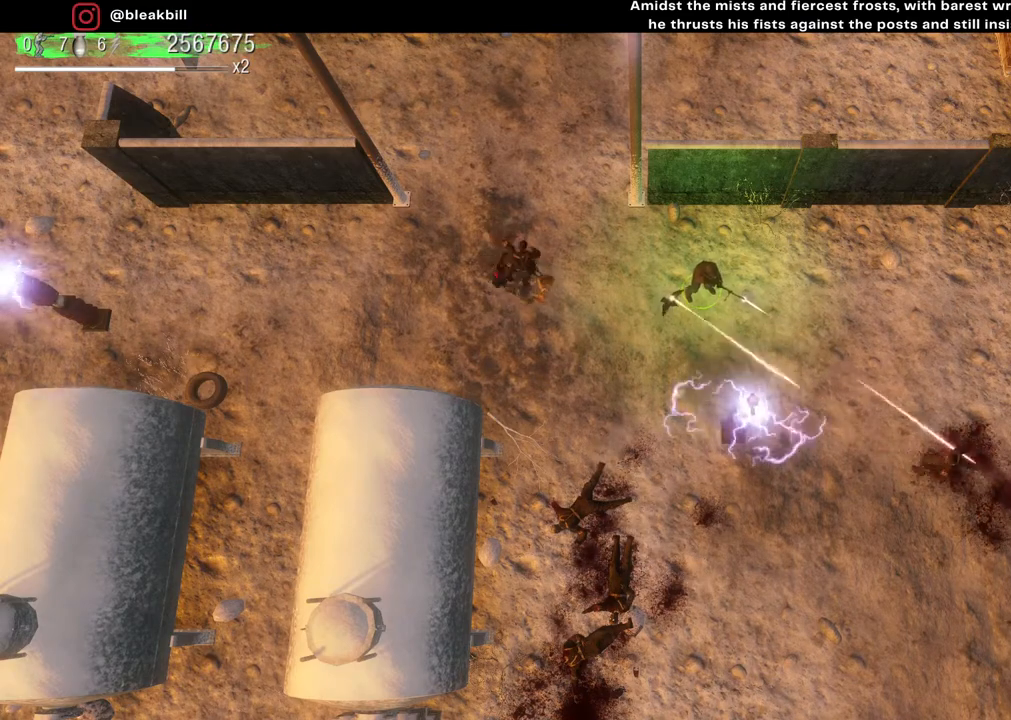
{"buttons": [], "left_stick": "center", "right_stick": "down-right", "events": []}
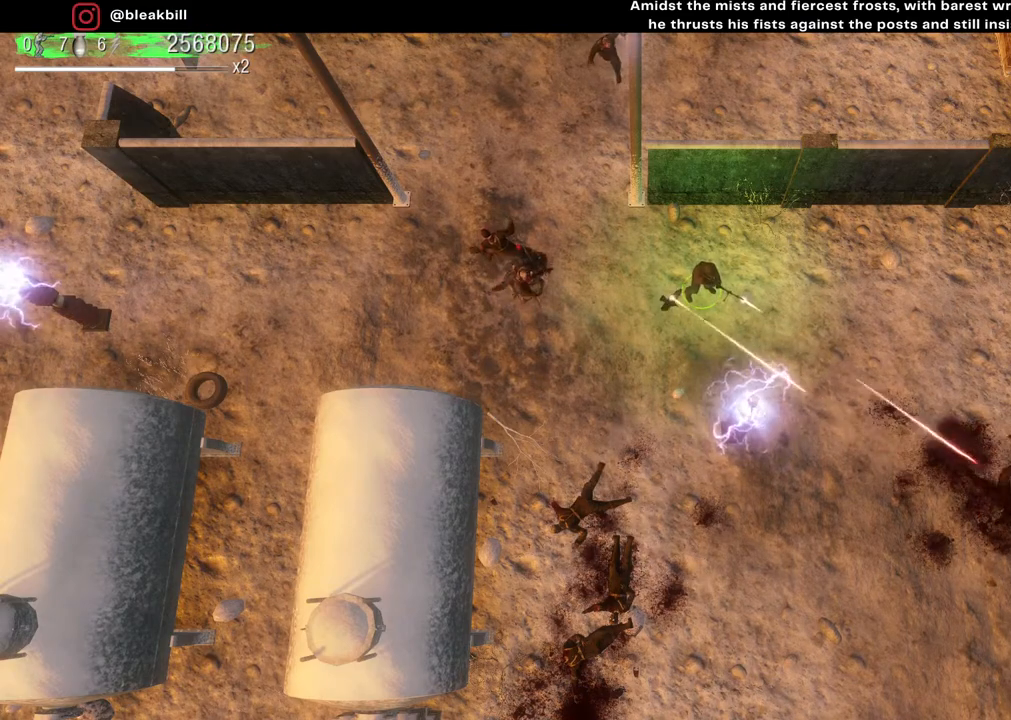
{"buttons": [], "left_stick": "center", "right_stick": "down-right", "events": []}
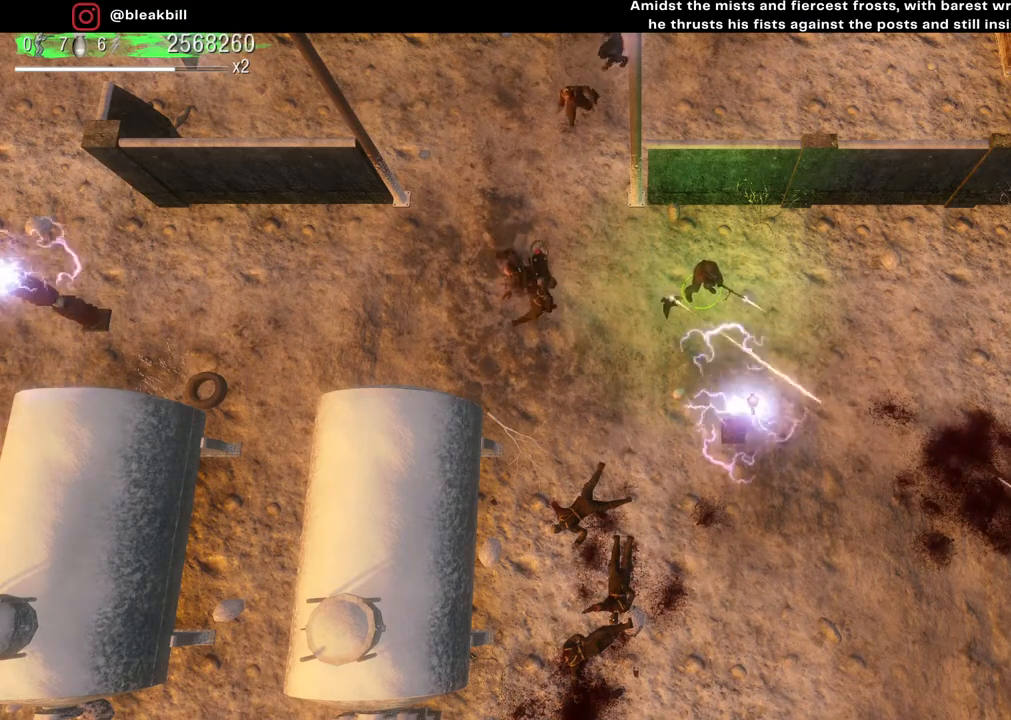
{"buttons": [], "left_stick": "center", "right_stick": "down-right", "events": []}
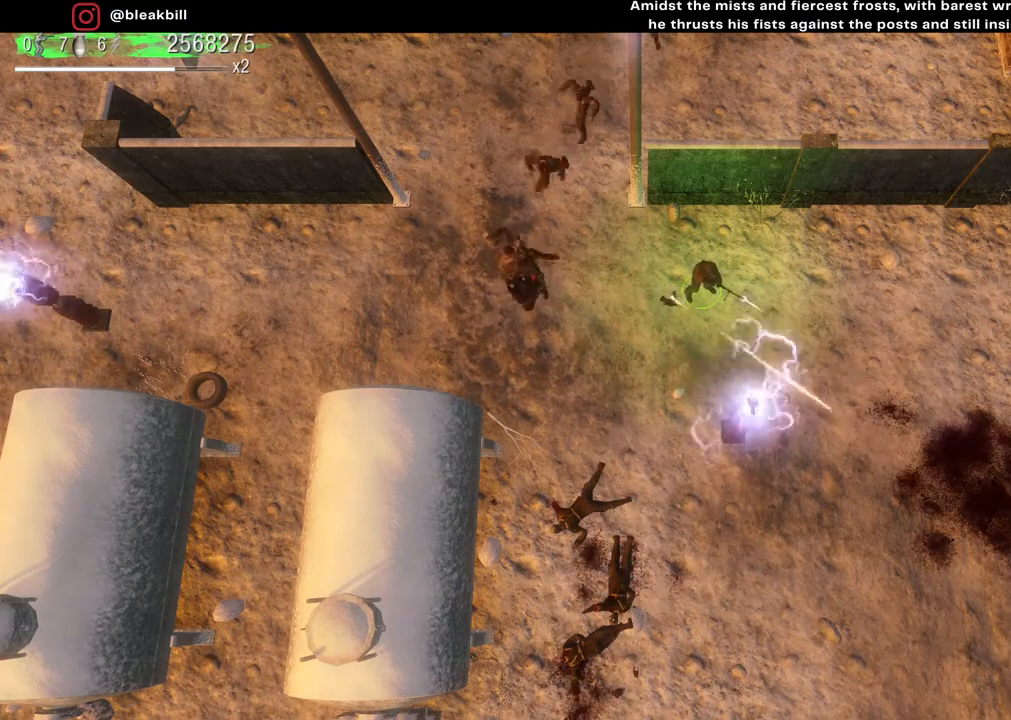
{"buttons": [], "left_stick": "center", "right_stick": "down-right", "events": []}
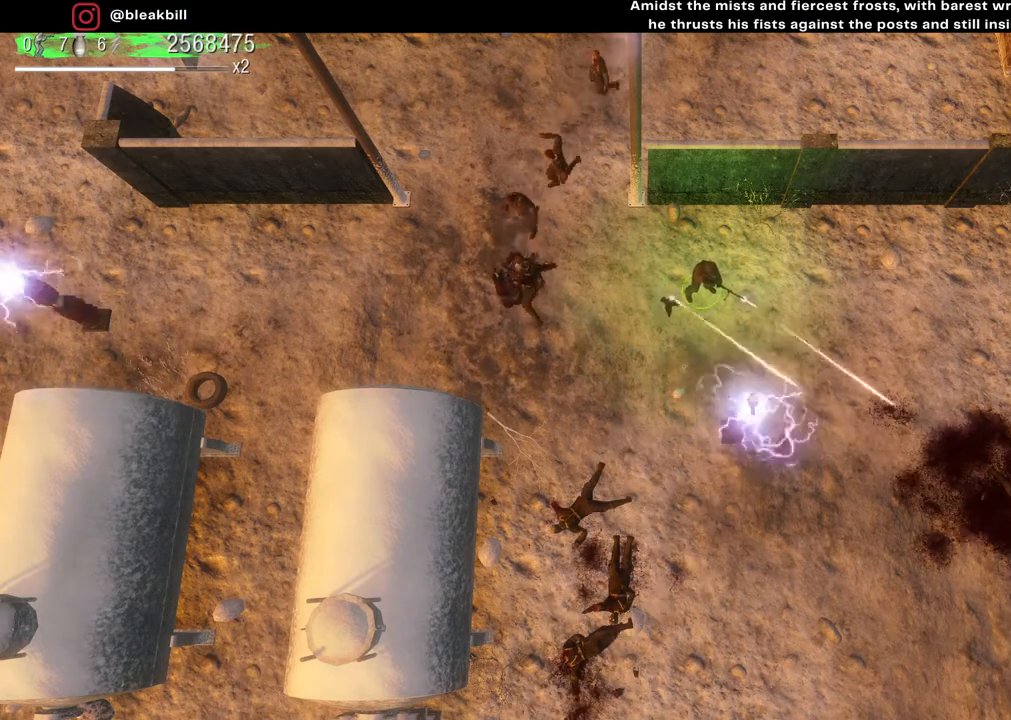
{"buttons": [], "left_stick": "center", "right_stick": "down-right", "events": []}
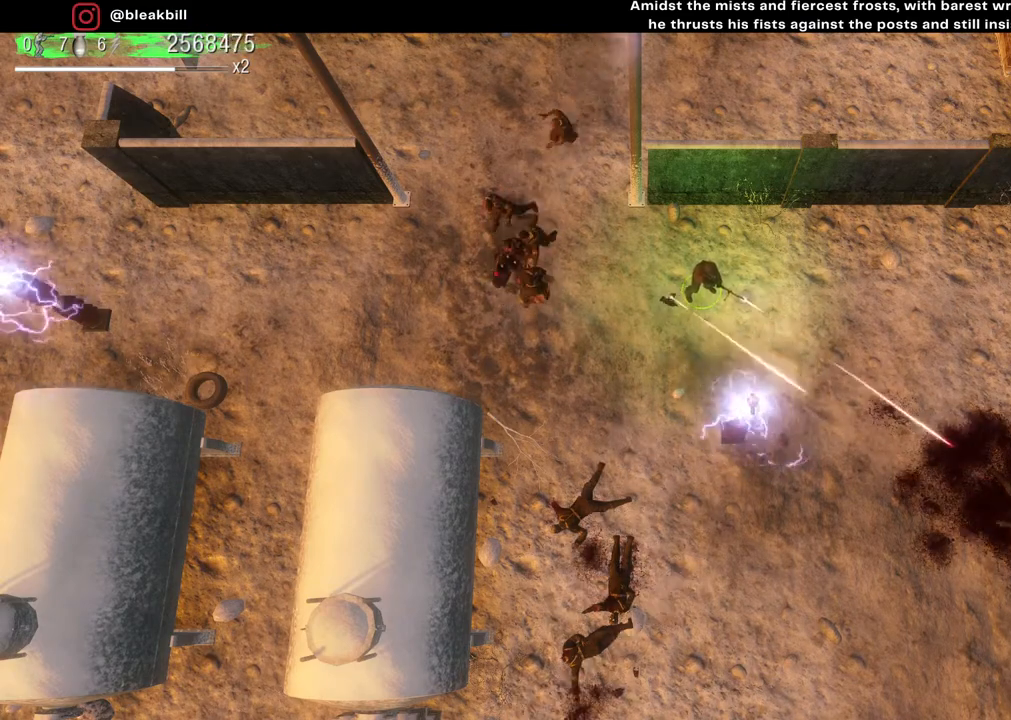
{"buttons": [], "left_stick": "center", "right_stick": "down-right", "events": []}
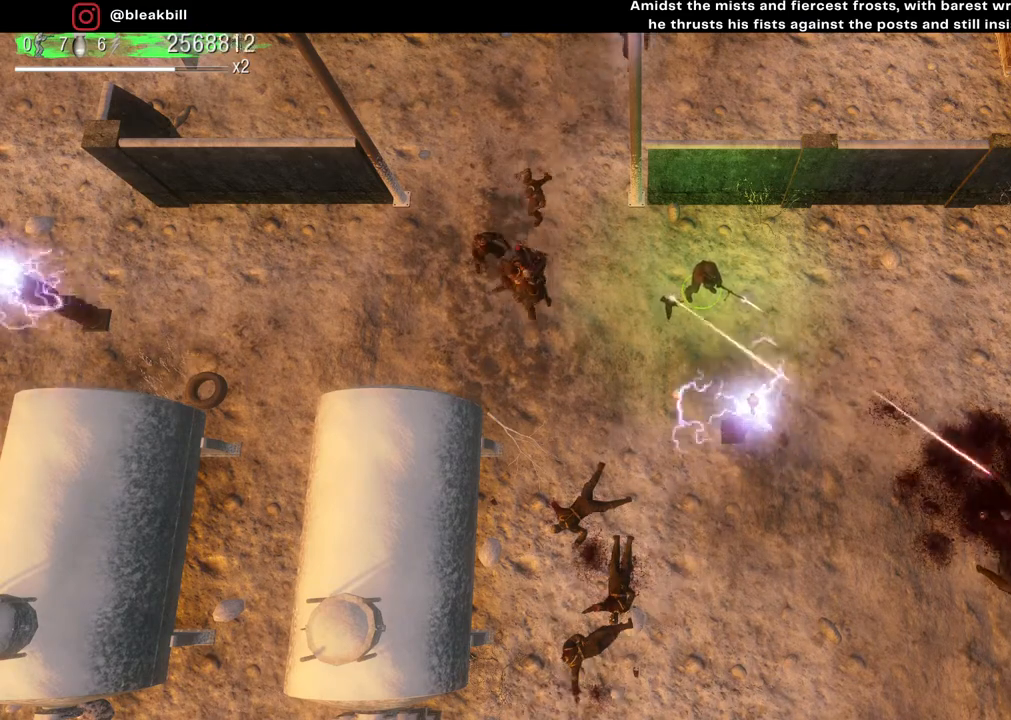
{"buttons": [], "left_stick": "center", "right_stick": "down-right", "events": []}